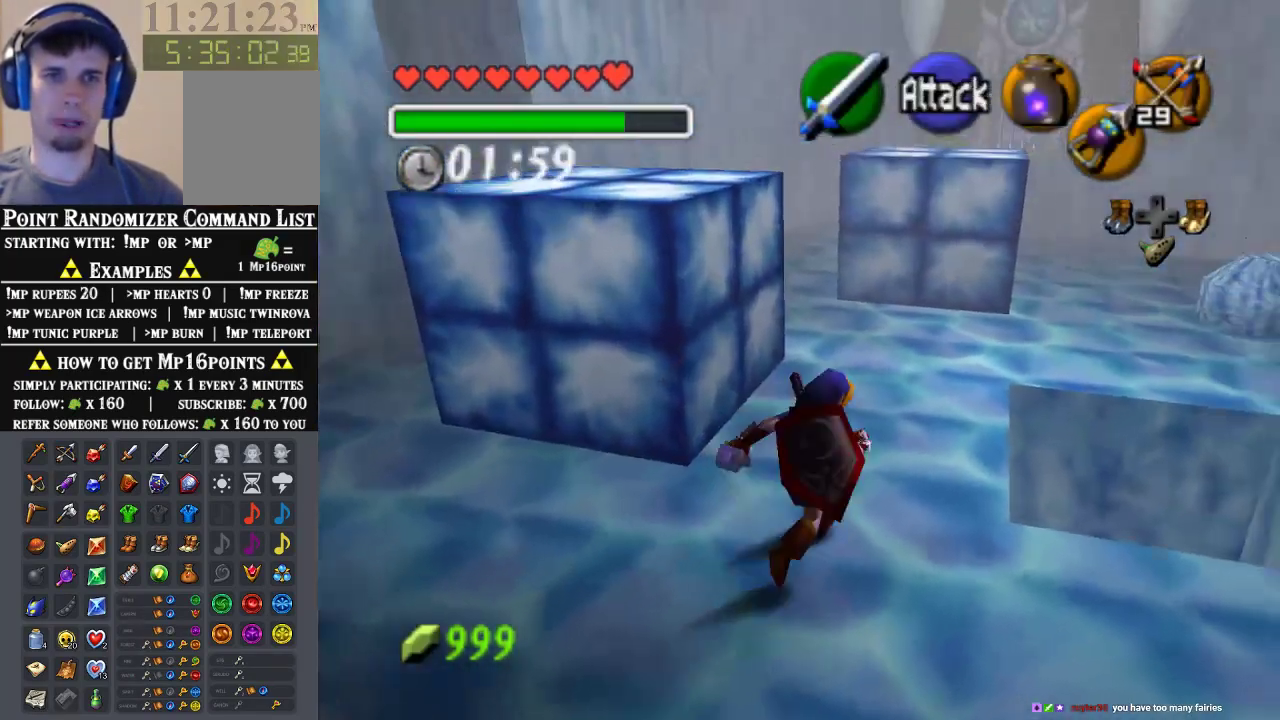
Gameplay with a controller (Nintendo layout); each line is a JSON object with the inputs held at the frame after it. "events" lists button and stick changes between this image and that frame as [ms after this image, input, new state], when the widget could be followed in between. Not read: L3 R3 Z.
{"buttons": [], "left_stick": "down-left", "events": [[167, "left_stick", "left"], [267, "left_stick", "down-left"]]}
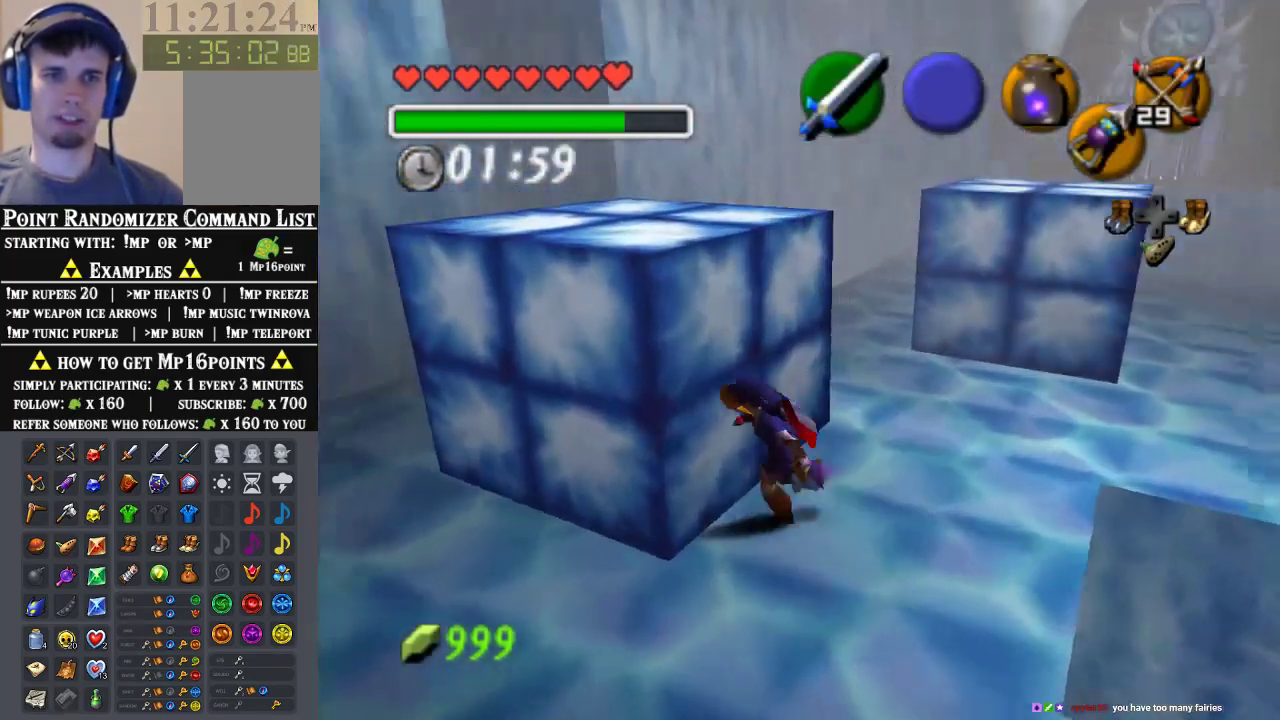
{"buttons": [], "left_stick": "up-left", "events": [[200, "left_stick", "left"], [400, "left_stick", "up-left"]]}
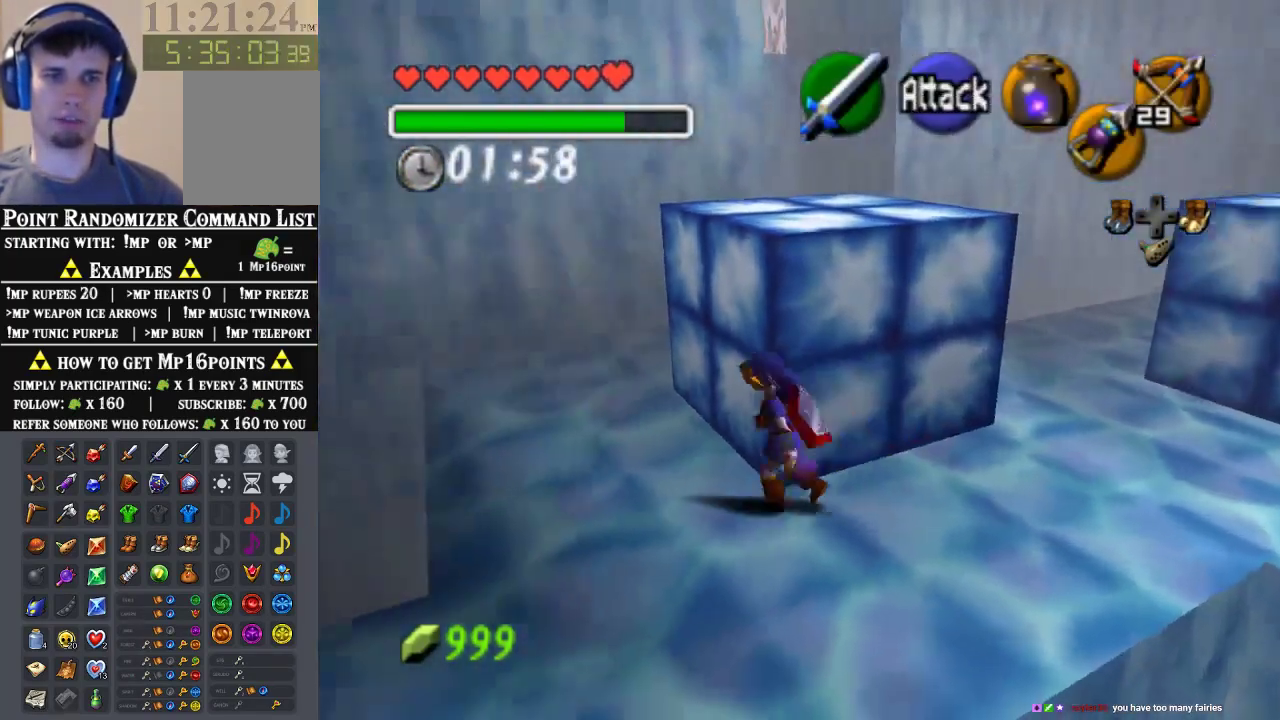
{"buttons": [], "left_stick": "up", "events": [[67, "left_stick", "up"]]}
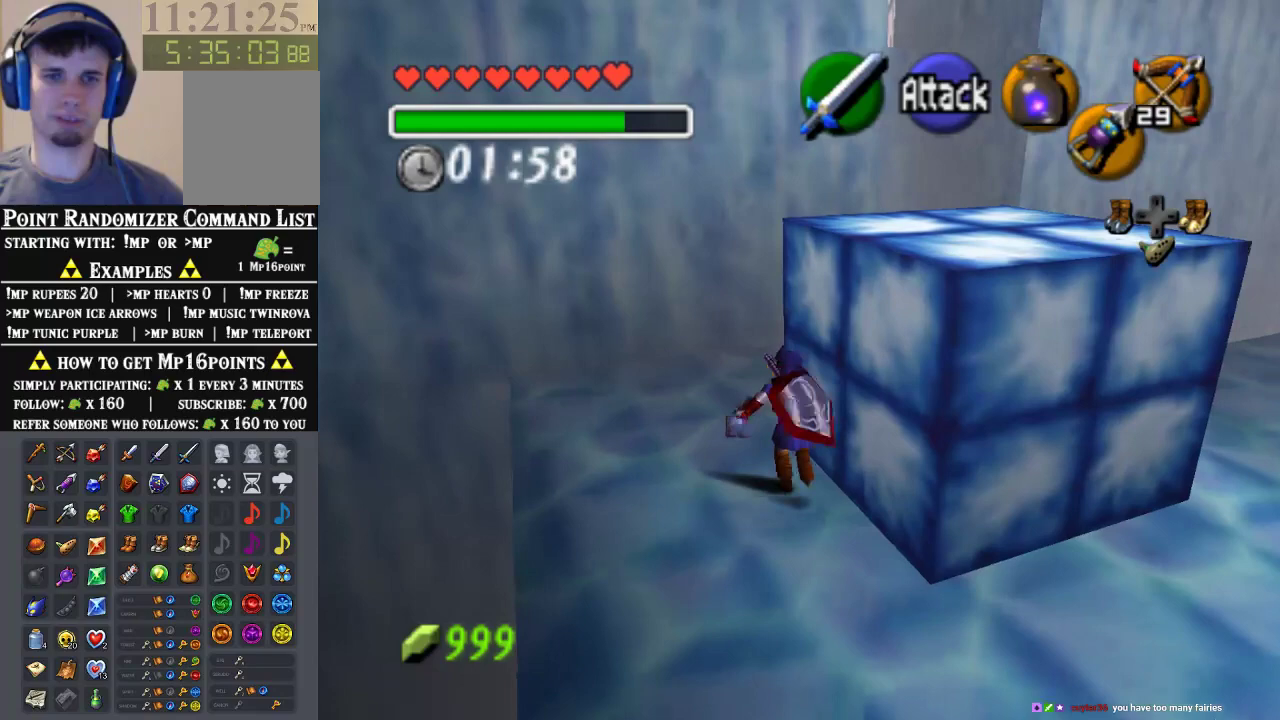
{"buttons": [], "left_stick": "down-right", "events": [[167, "left_stick", "up-right"], [433, "left_stick", "down-right"]]}
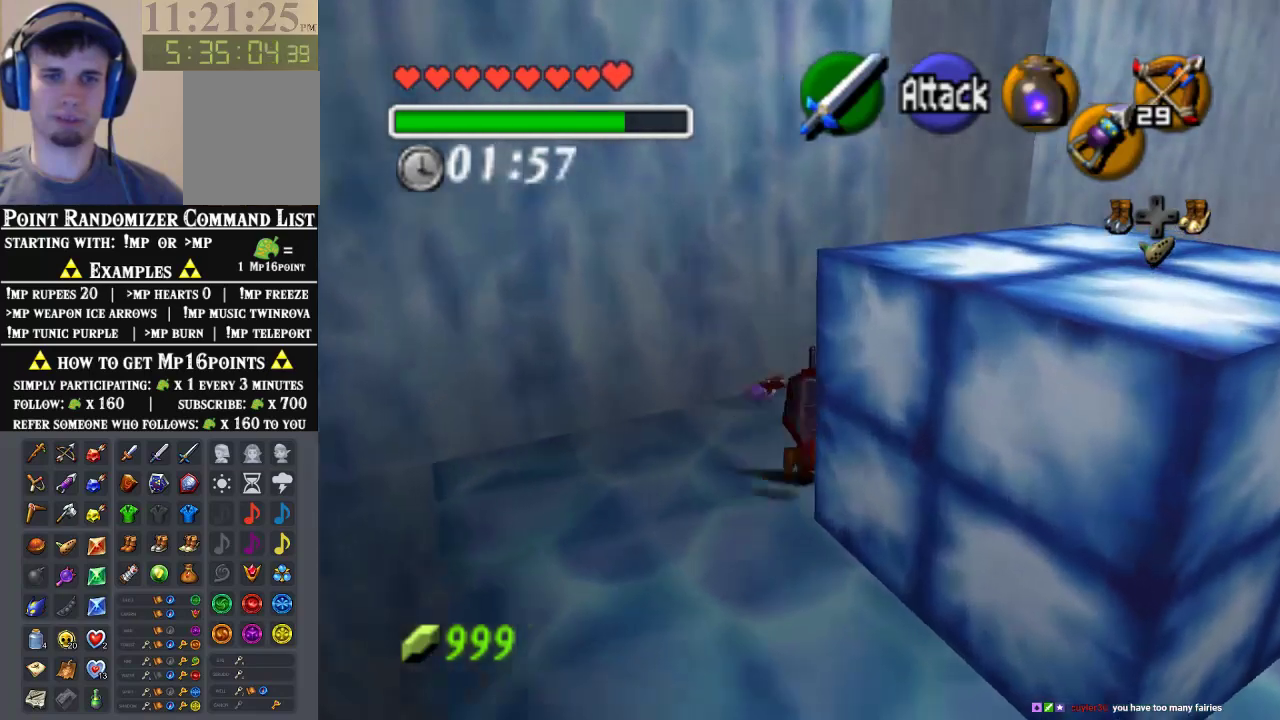
{"buttons": ["A"], "left_stick": "up", "events": [[233, "left_stick", "center"], [267, "A", "down"], [467, "left_stick", "up"]]}
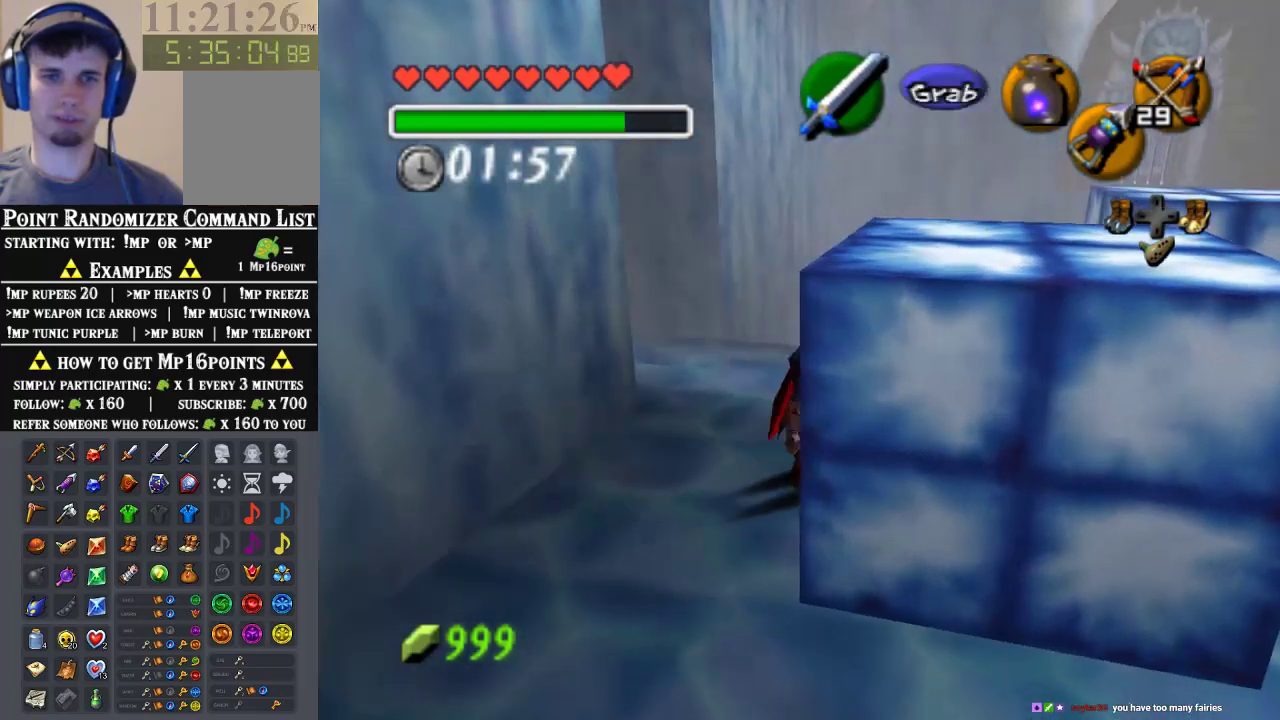
{"buttons": ["A"], "left_stick": "up", "events": []}
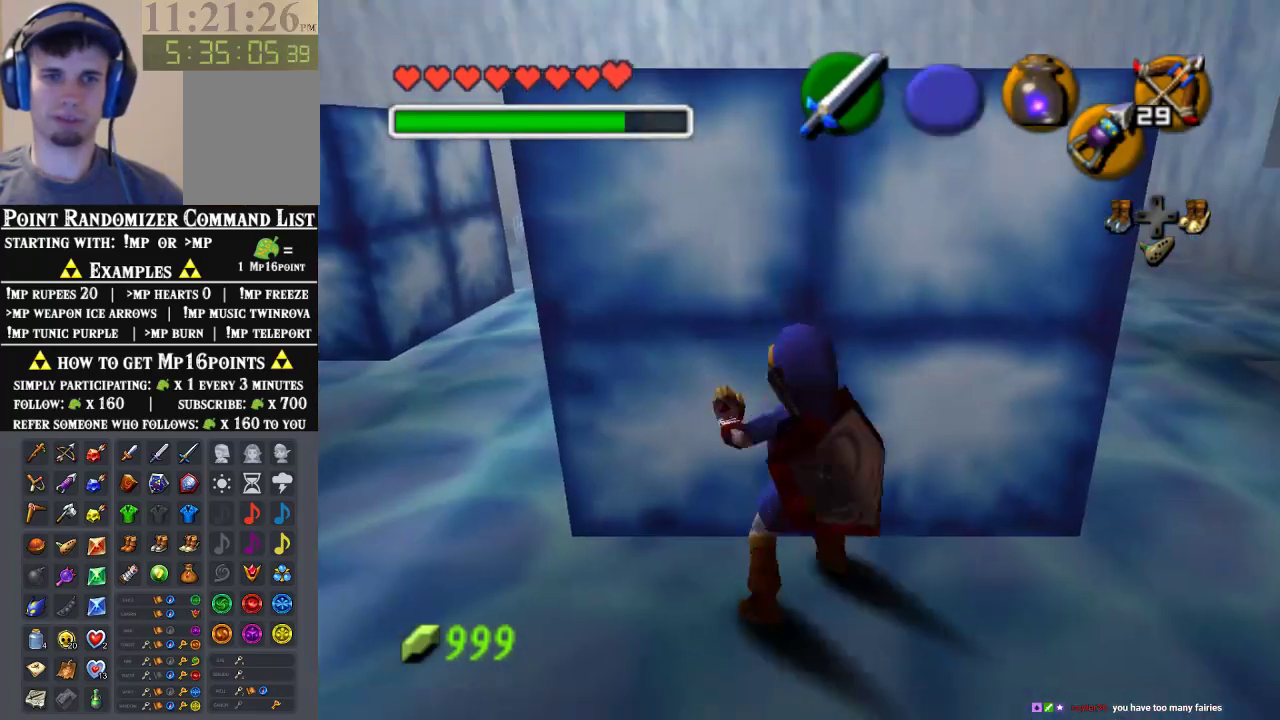
{"buttons": ["A"], "left_stick": "up", "events": []}
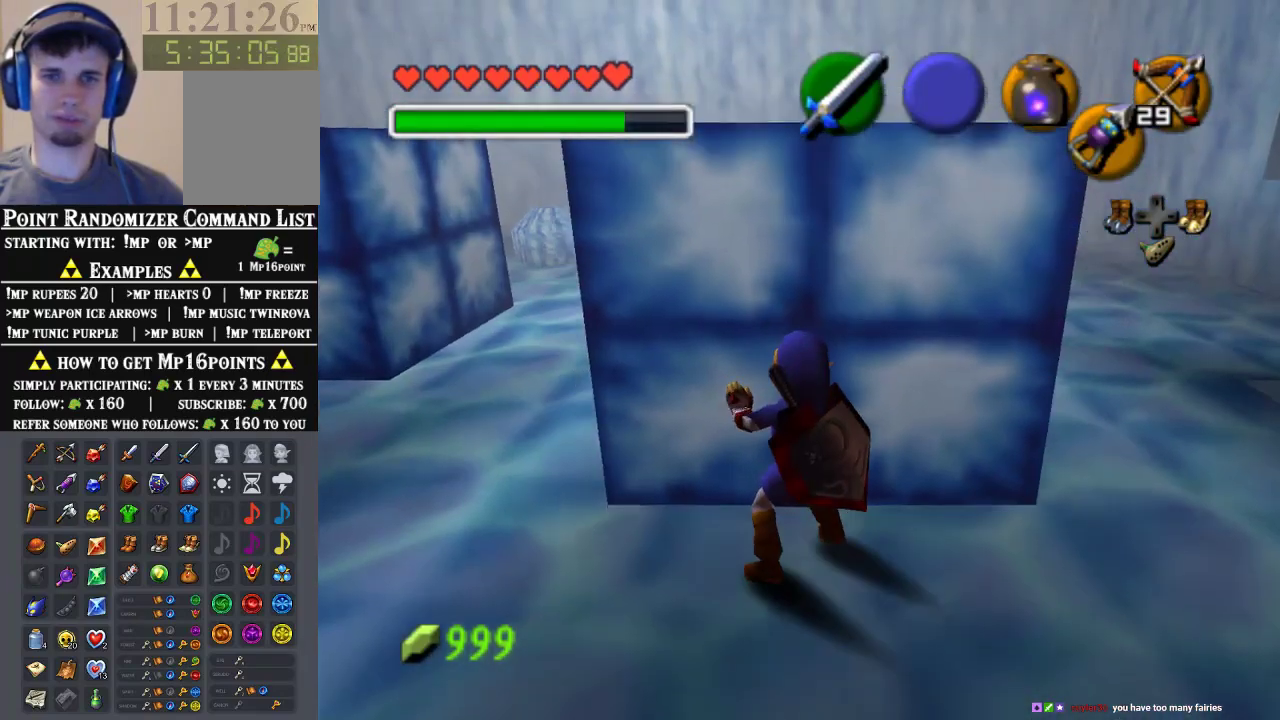
{"buttons": [], "left_stick": "left", "events": [[133, "A", "up"], [200, "left_stick", "center"], [500, "left_stick", "left"]]}
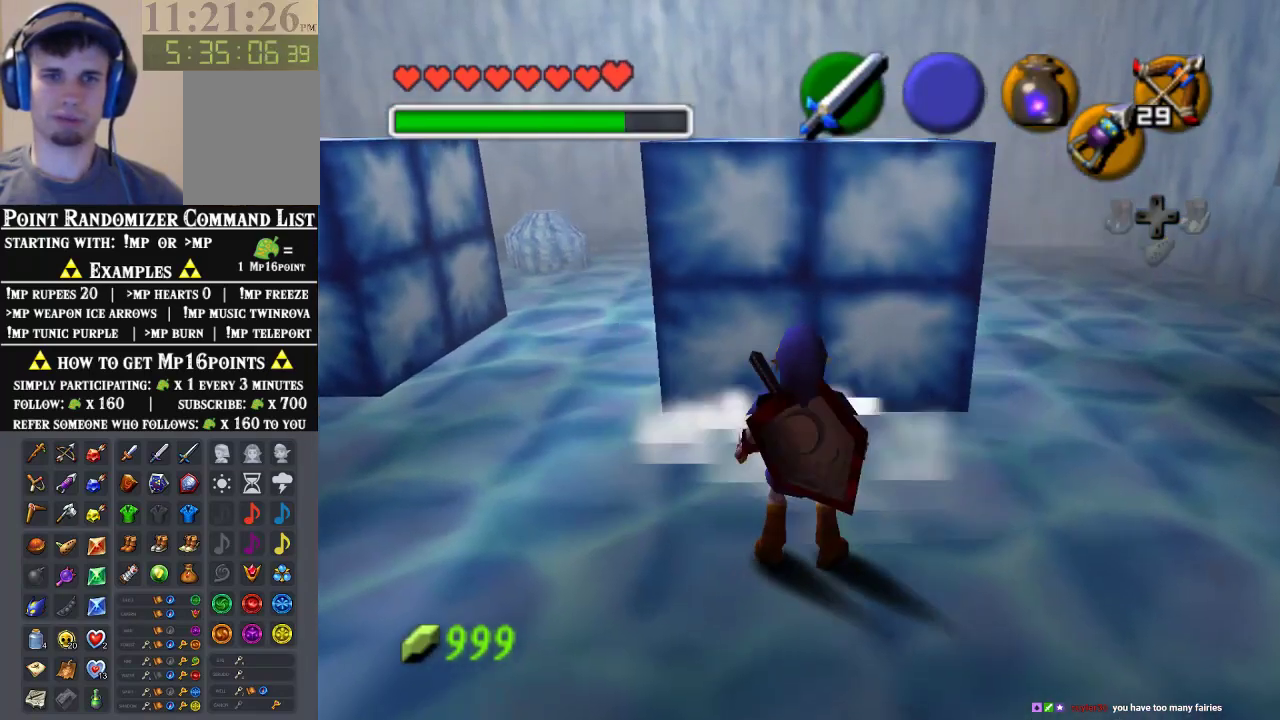
{"buttons": [], "left_stick": "left", "events": [[233, "left_stick", "up-left"], [467, "left_stick", "left"]]}
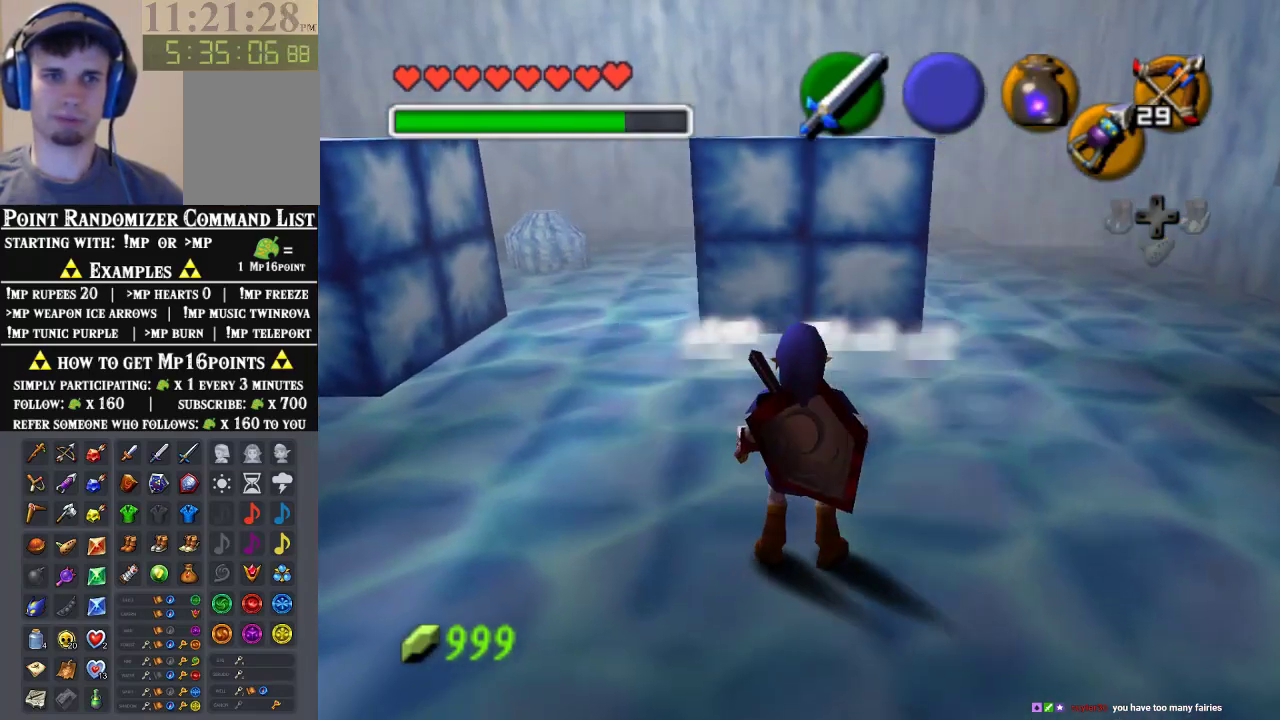
{"buttons": [], "left_stick": "left", "events": []}
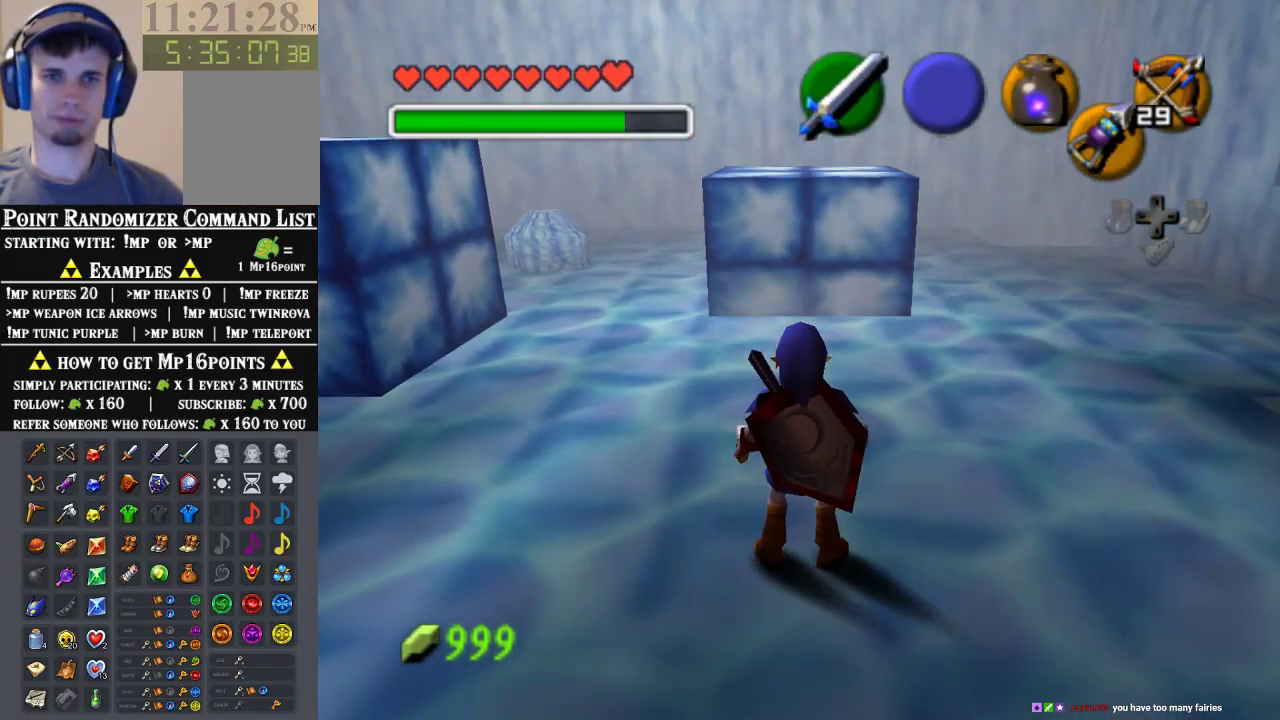
{"buttons": [], "left_stick": "left", "events": []}
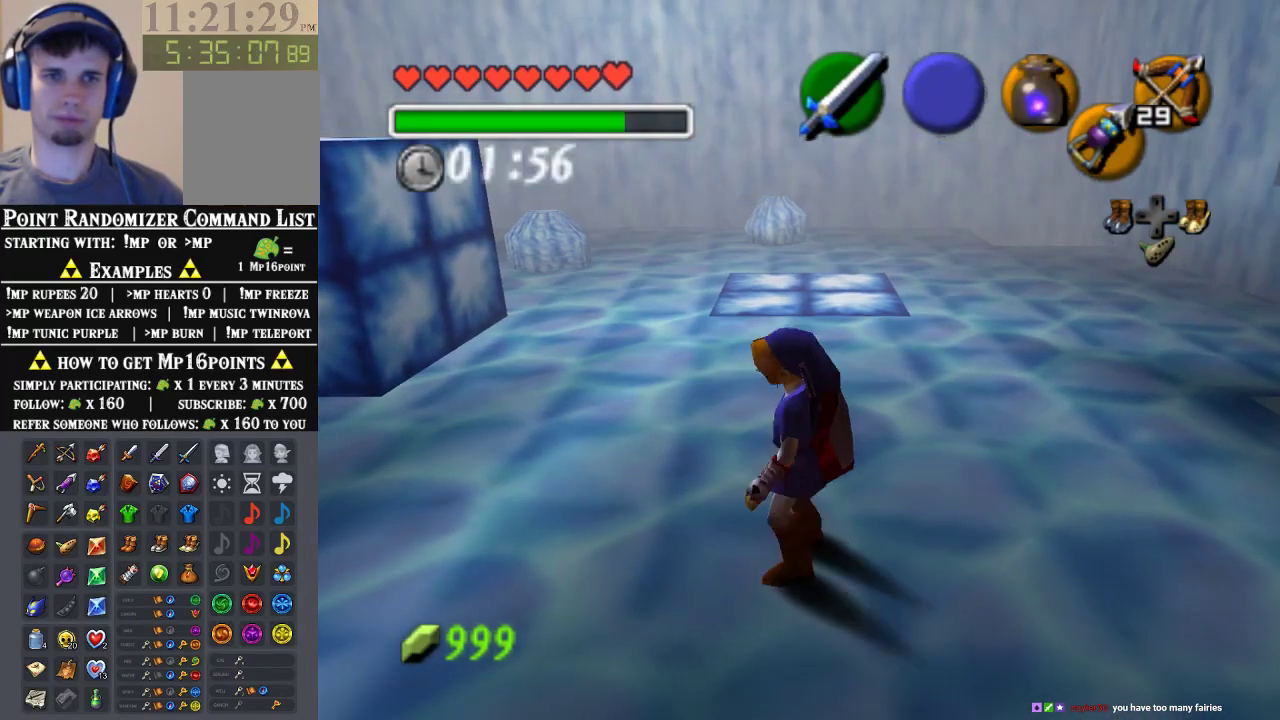
{"buttons": [], "left_stick": "up-left", "events": [[233, "left_stick", "up-left"]]}
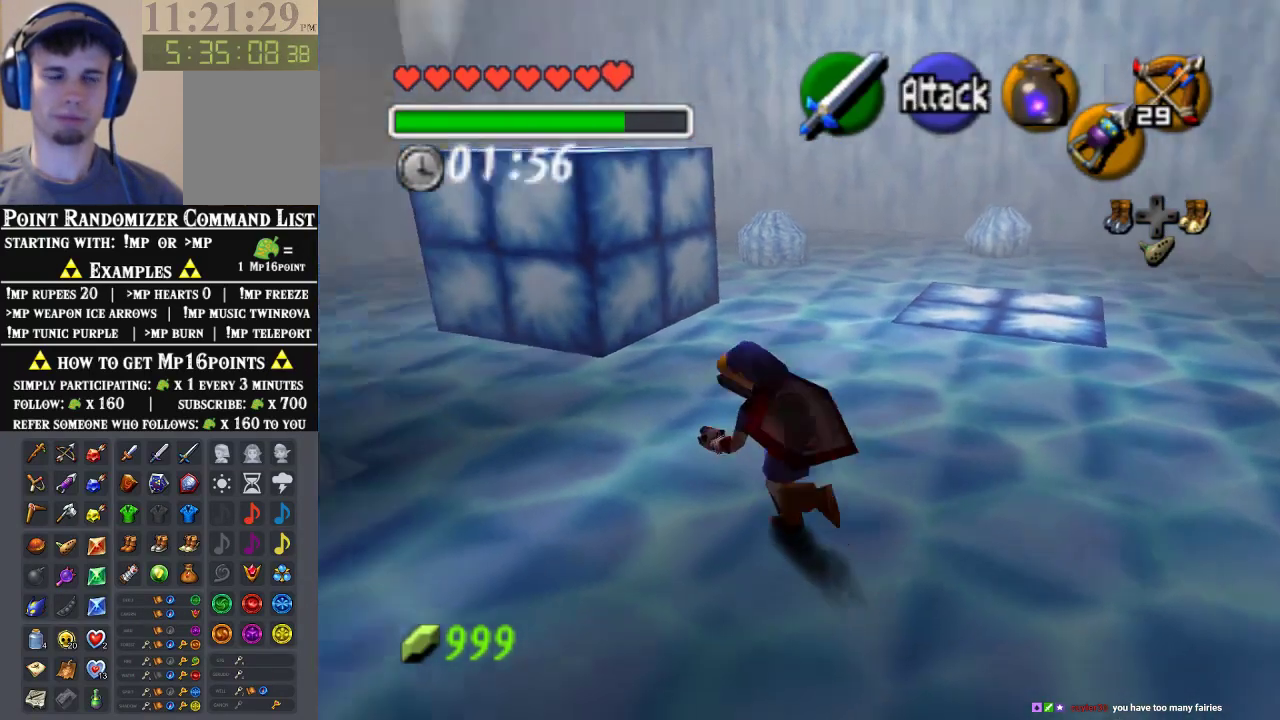
{"buttons": [], "left_stick": "up-left", "events": []}
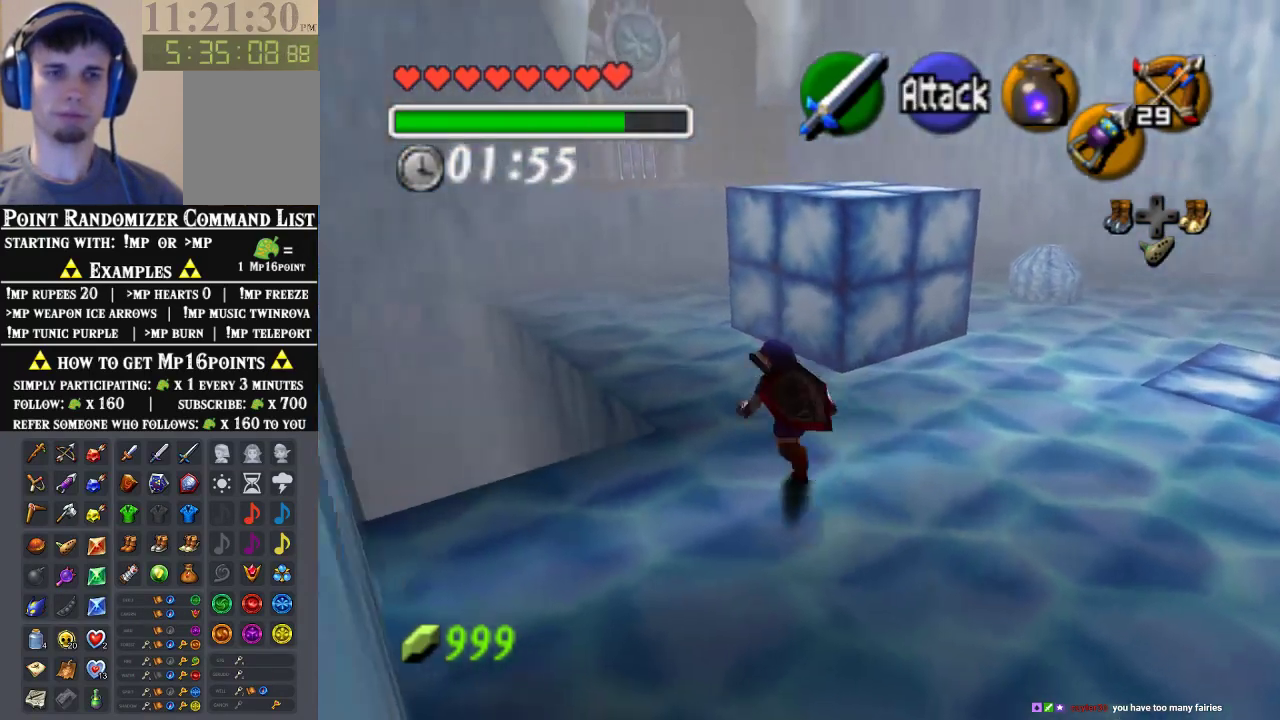
{"buttons": [], "left_stick": "up", "events": [[33, "left_stick", "up"], [200, "left_stick", "up-left"], [500, "left_stick", "up"]]}
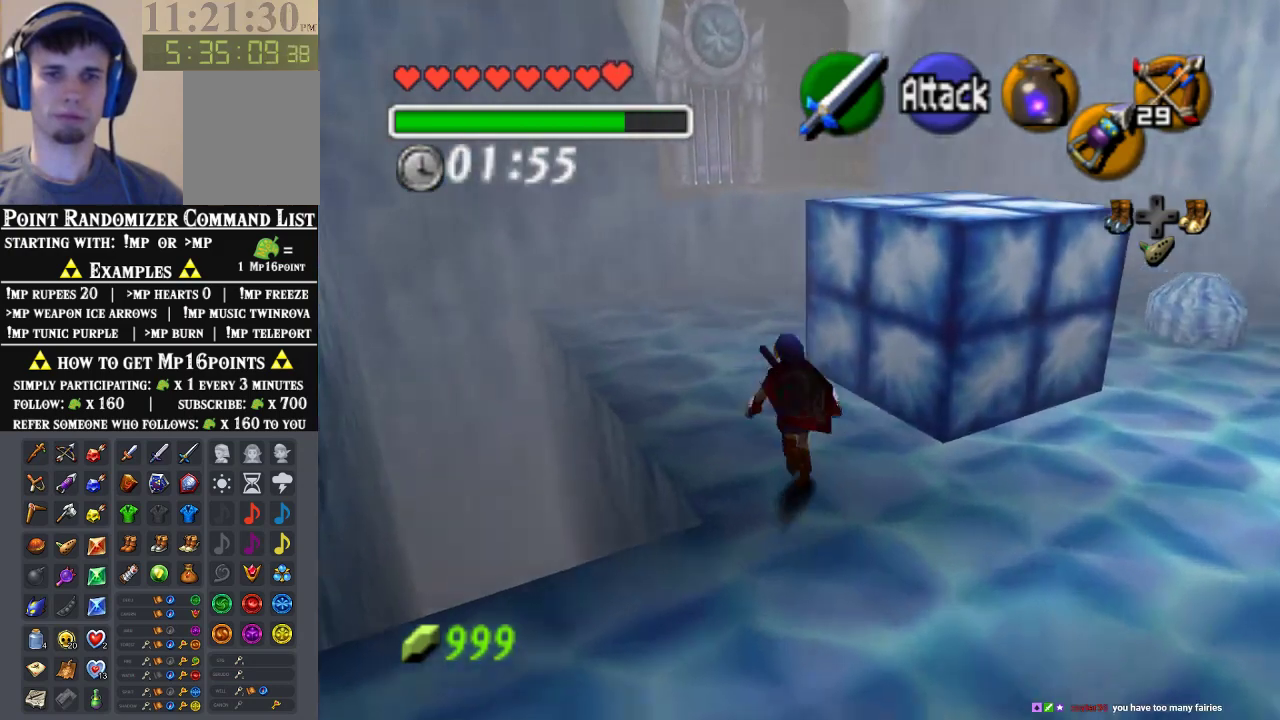
{"buttons": [], "left_stick": "center", "events": [[467, "left_stick", "center"]]}
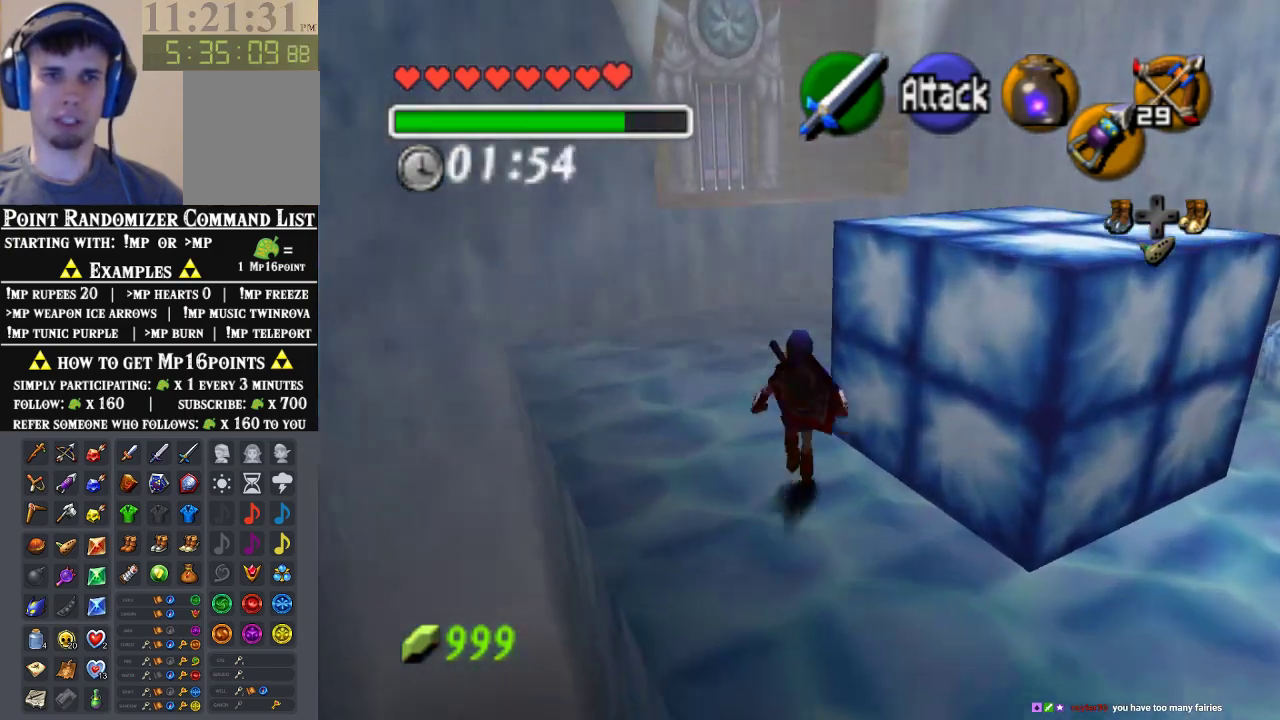
{"buttons": [], "left_stick": "center", "events": [[333, "left_stick", "down-right"], [467, "left_stick", "center"]]}
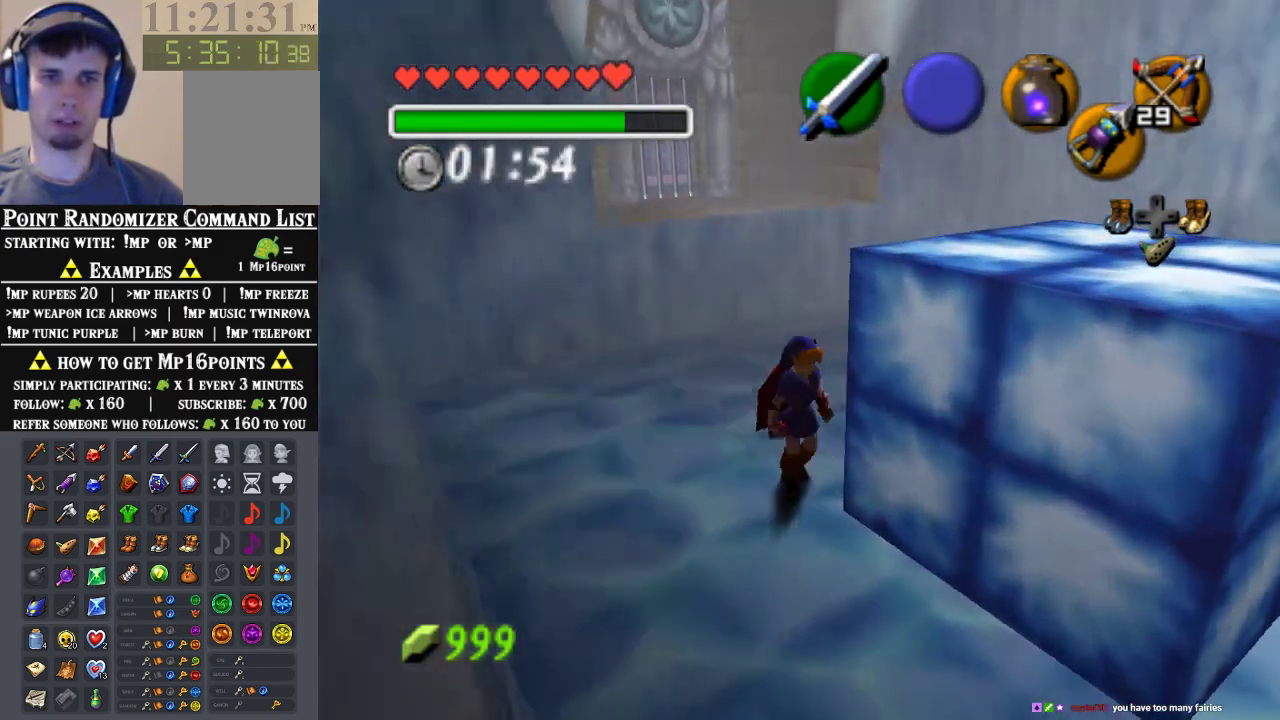
{"buttons": [], "left_stick": "center", "events": []}
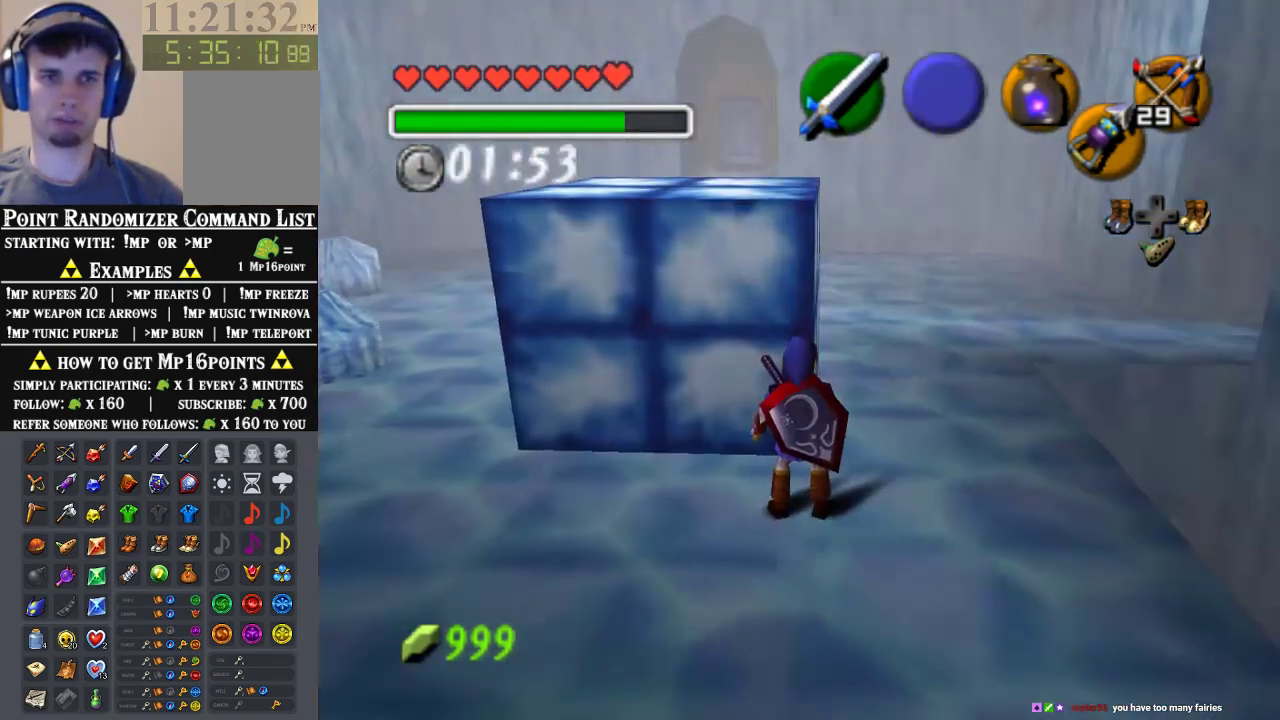
{"buttons": [], "left_stick": "up", "events": [[100, "left_stick", "up-left"], [433, "left_stick", "up"]]}
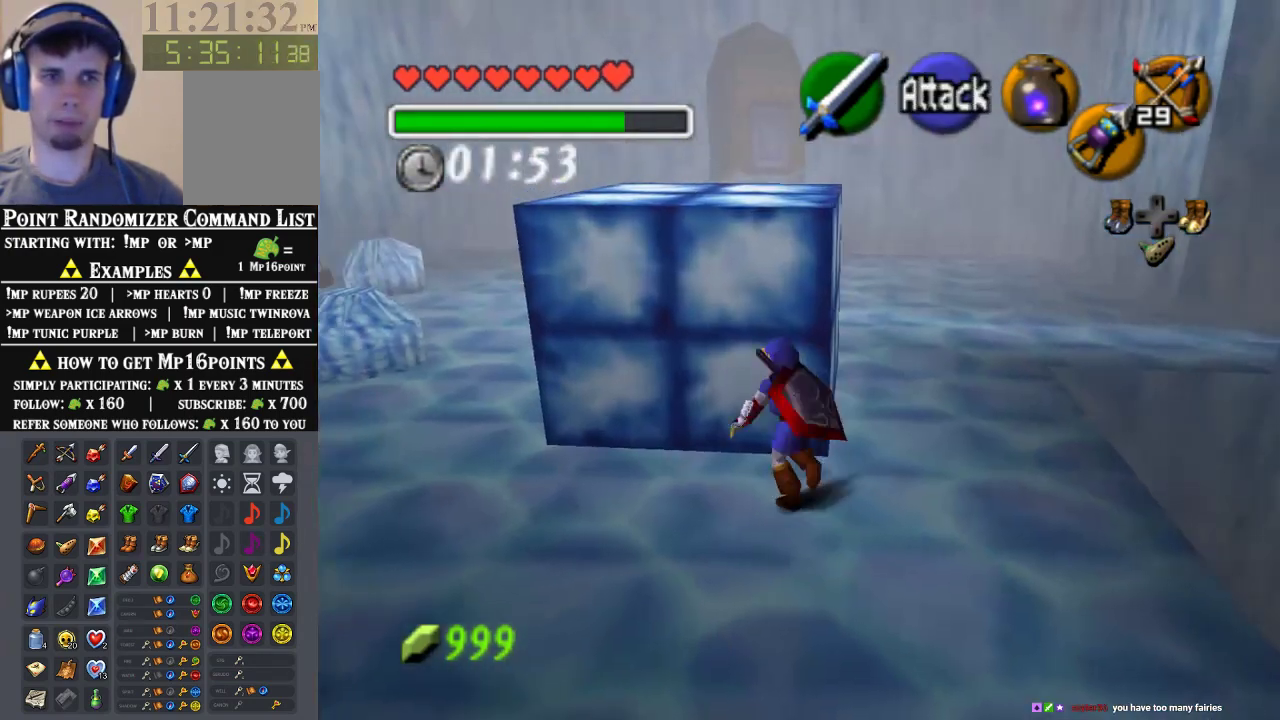
{"buttons": [], "left_stick": "center", "events": [[267, "left_stick", "center"]]}
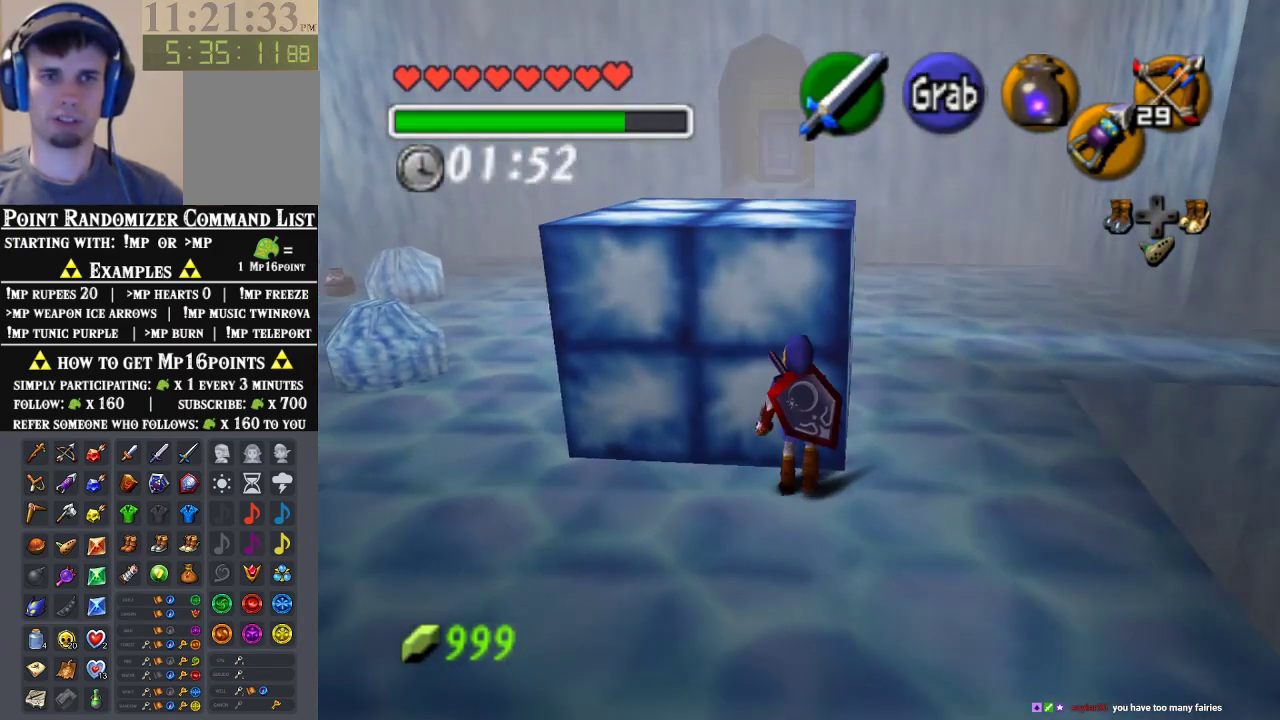
{"buttons": [], "left_stick": "right", "events": [[133, "left_stick", "right"]]}
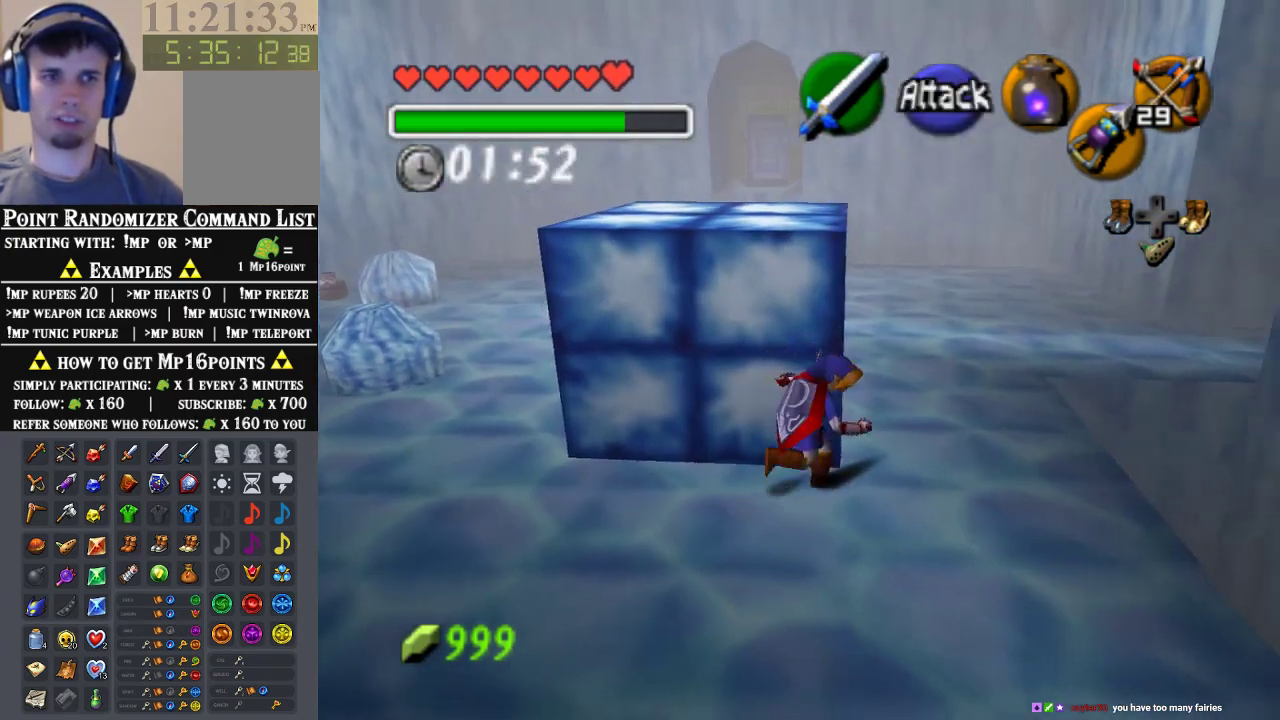
{"buttons": [], "left_stick": "up-left", "events": [[33, "left_stick", "up-right"], [333, "left_stick", "up"], [433, "left_stick", "up-left"]]}
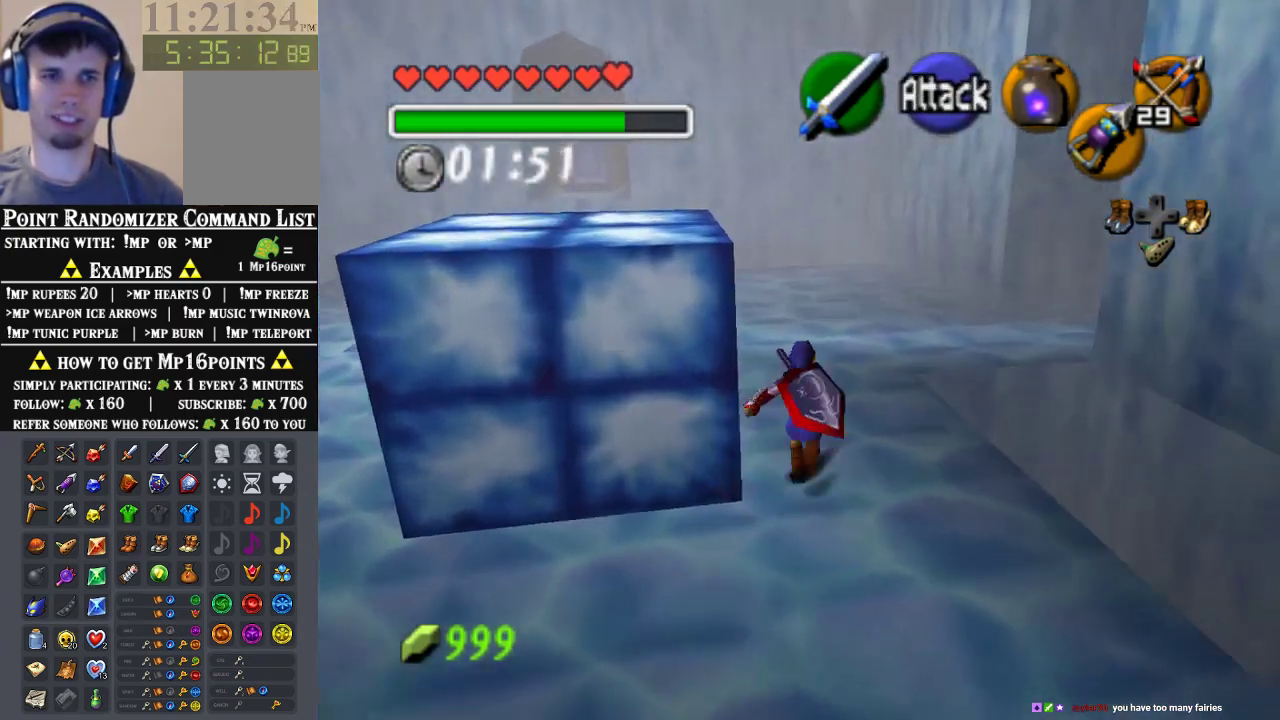
{"buttons": [], "left_stick": "center", "events": [[33, "left_stick", "left"], [300, "left_stick", "center"]]}
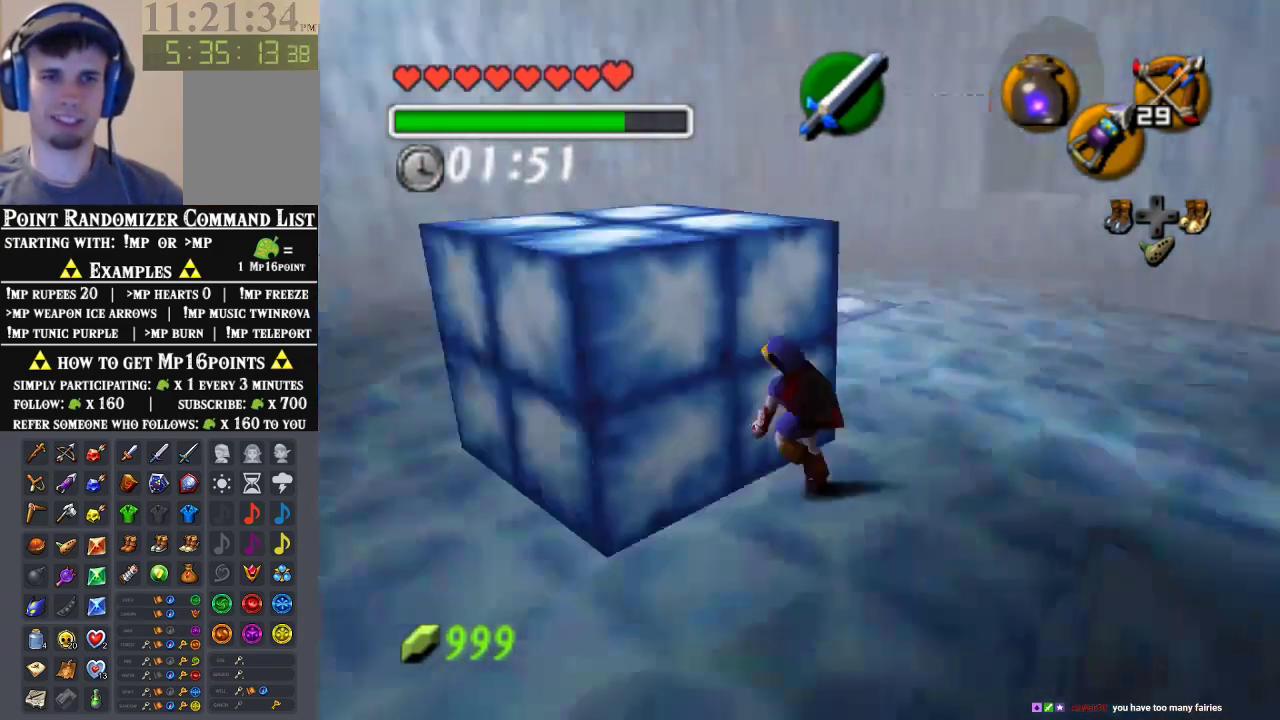
{"buttons": [], "left_stick": "center", "events": []}
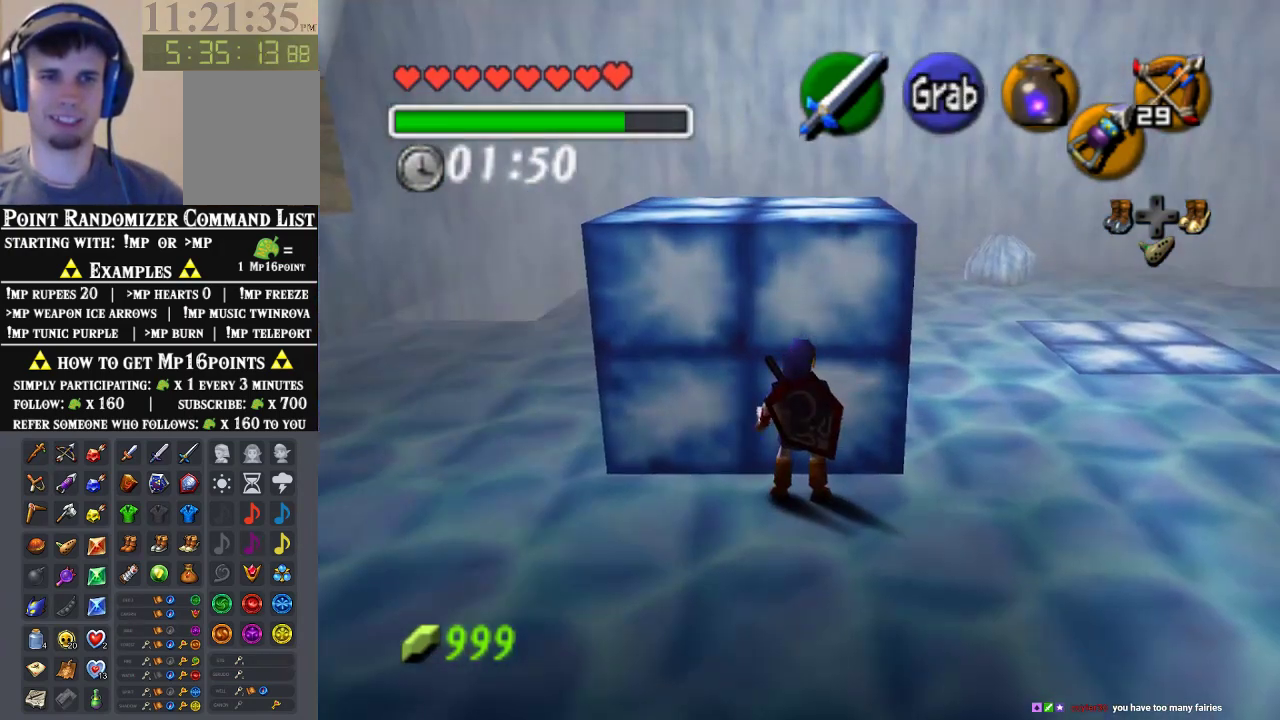
{"buttons": [], "left_stick": "up-left", "events": [[100, "left_stick", "right"], [300, "left_stick", "up-right"], [500, "left_stick", "up-left"]]}
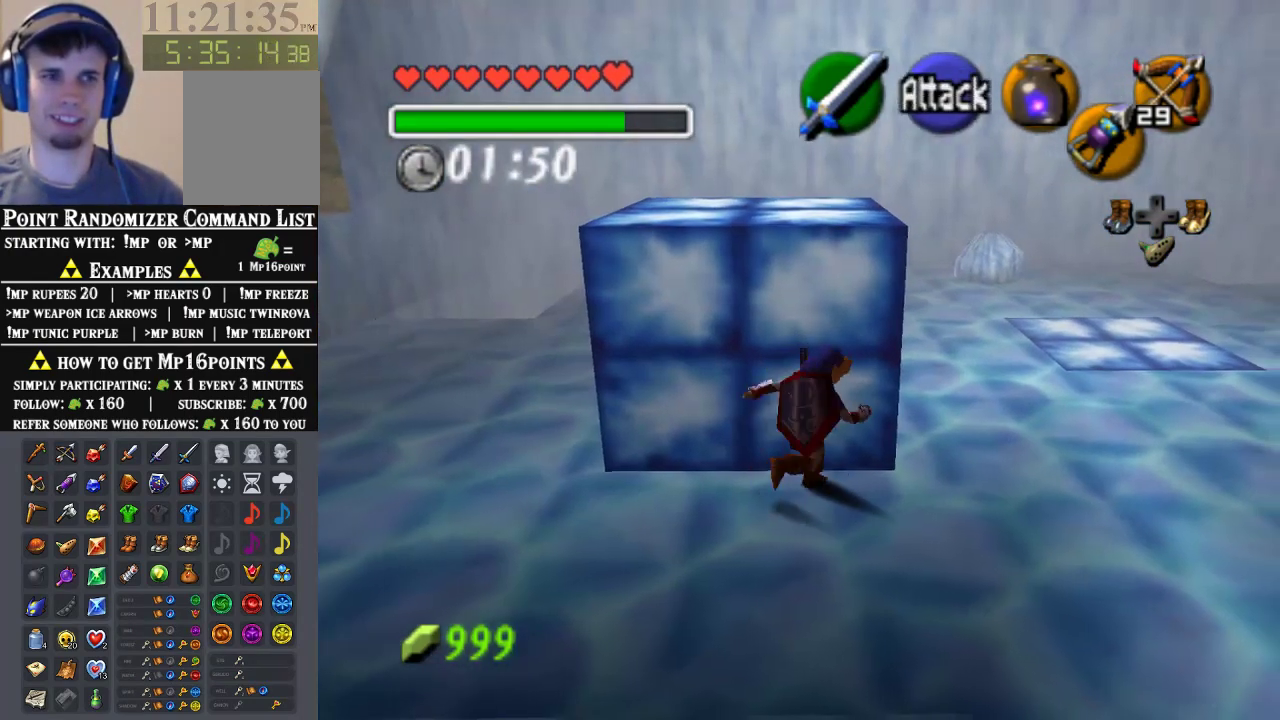
{"buttons": [], "left_stick": "center", "events": [[167, "left_stick", "left"], [333, "left_stick", "center"]]}
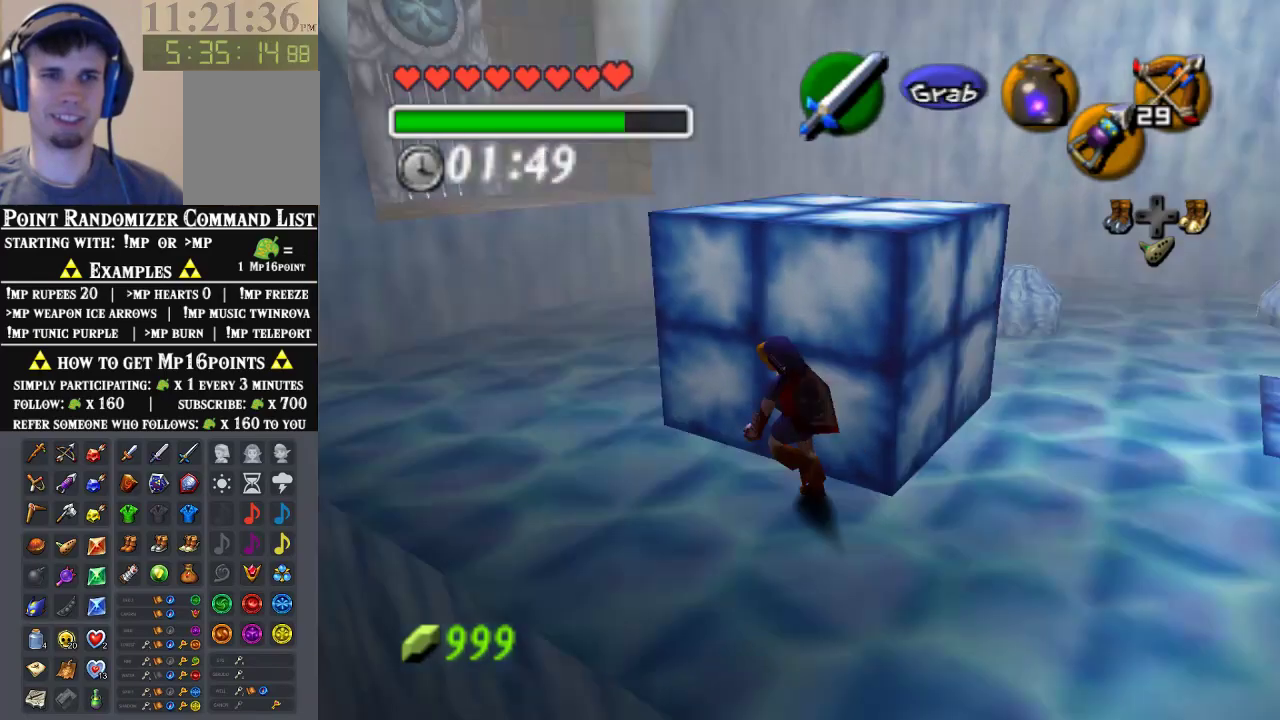
{"buttons": [], "left_stick": "down-right", "events": [[233, "left_stick", "down-right"]]}
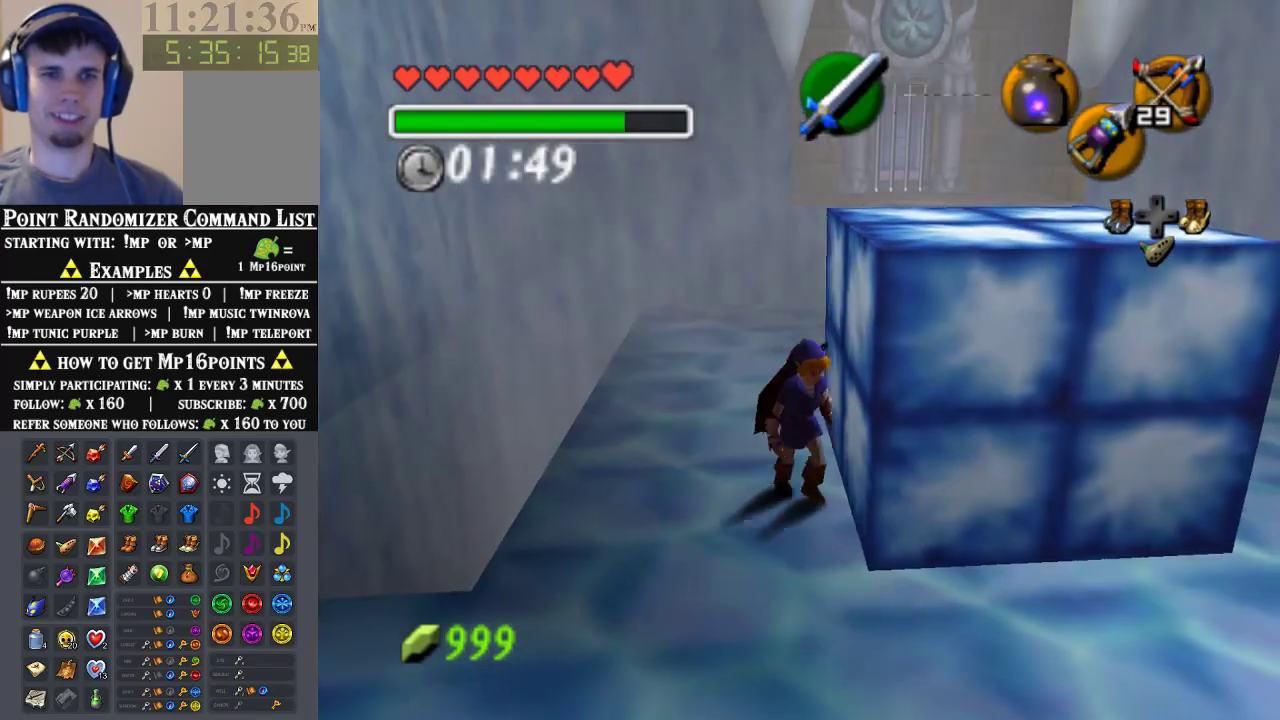
{"buttons": ["A"], "left_stick": "right", "events": [[367, "A", "down"], [467, "left_stick", "right"]]}
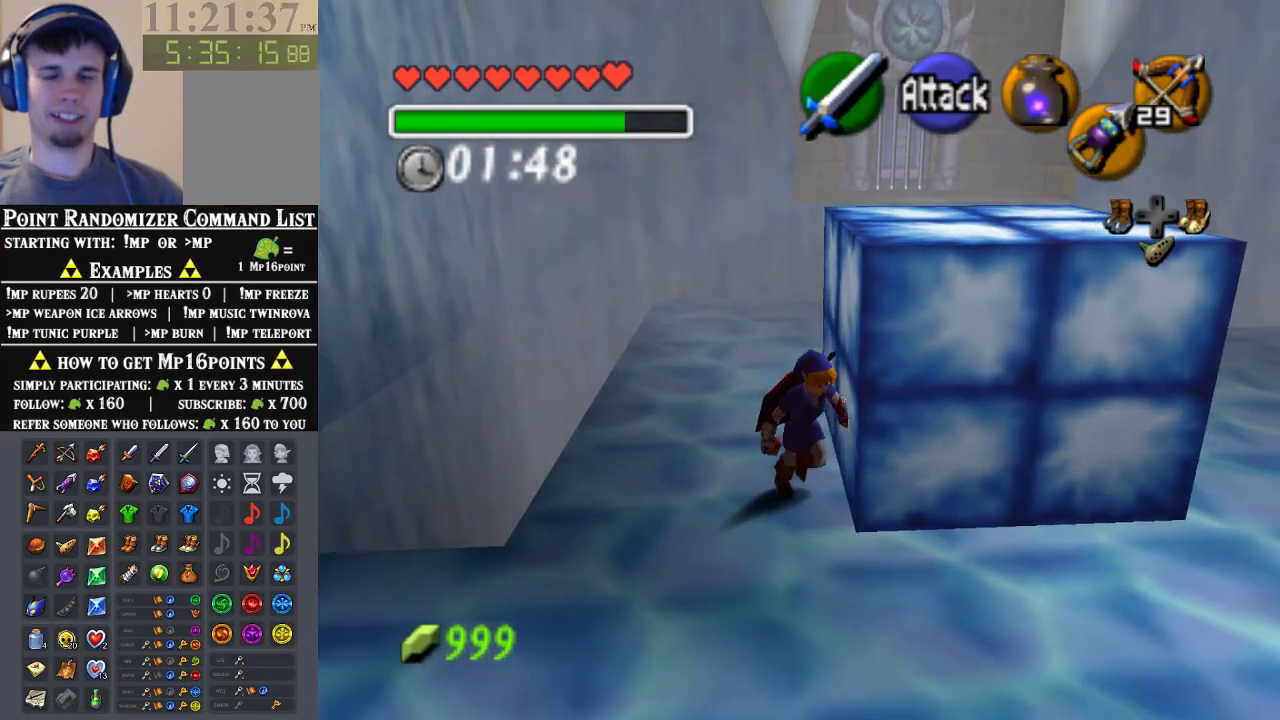
{"buttons": [], "left_stick": "up", "events": [[33, "A", "up"], [33, "left_stick", "up-right"], [167, "left_stick", "up"]]}
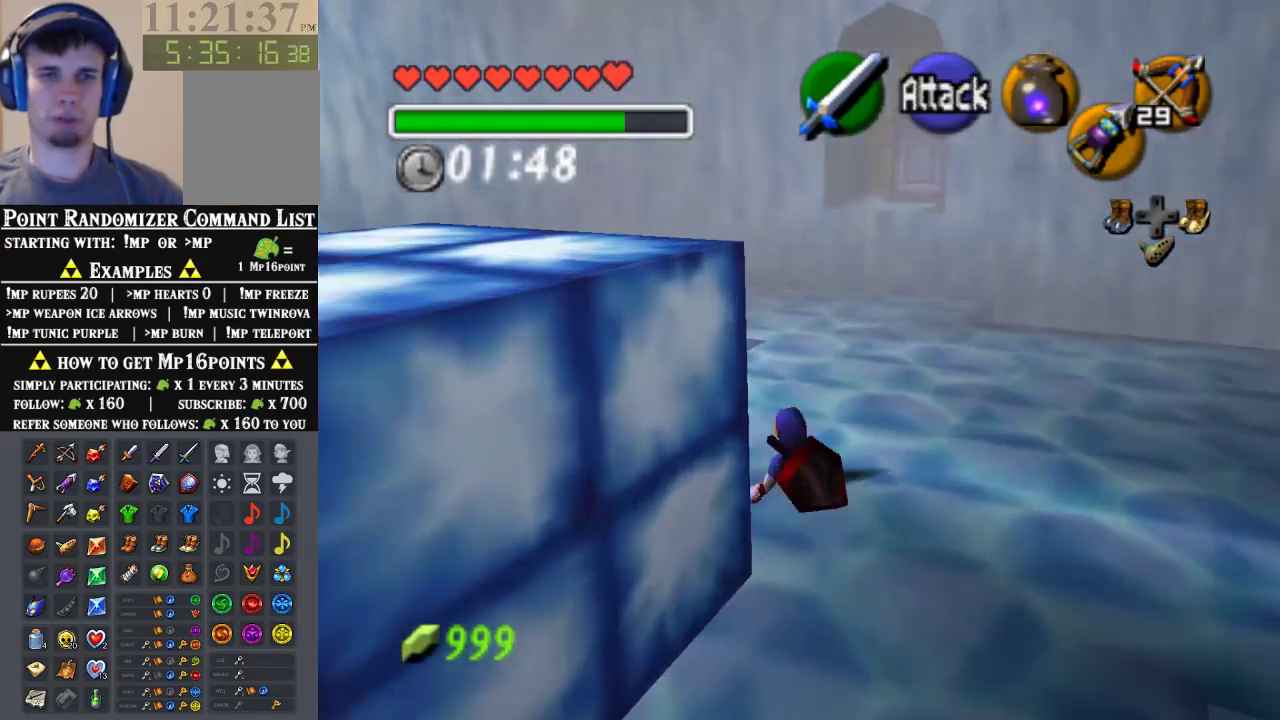
{"buttons": [], "left_stick": "up", "events": [[300, "left_stick", "up-right"], [433, "left_stick", "up"]]}